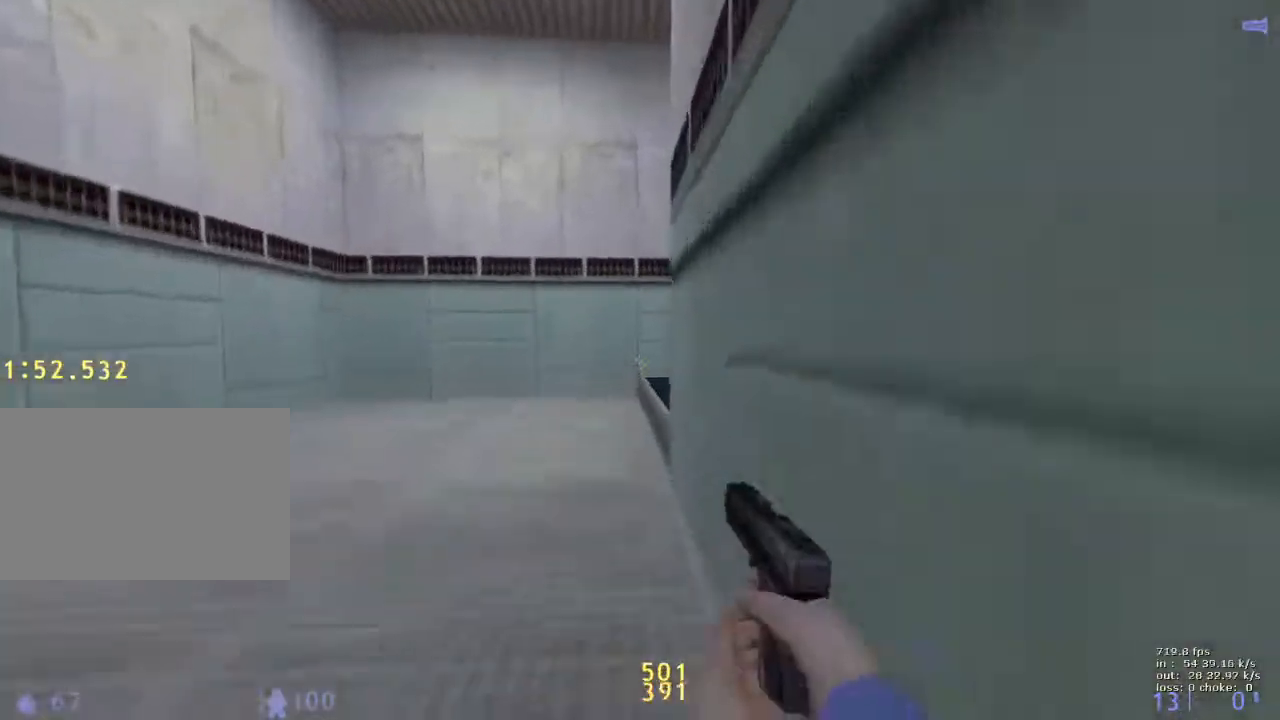
Gameplay with keyboard and mouse; each line is a JSON object with the keys held at the frame after it. "events" lists presses ("down") and releases ("up") of "1", "2", "3", "4", "5", "a", "alt", "b", "c", "caps_lock", "ctrl", "d", "e", "f", "g", "q", "r", "s", "shift", "space", "t", "tab", "v", "w", "x" and "z" between this image and that frame as [ms after this image, input, new state], when the widget could be followed in between. No other keys are recorded. Mouse buttons are not recorded. Not read: mouse_move.
{"keys": ["w"], "events": [[483, "d", "up"]]}
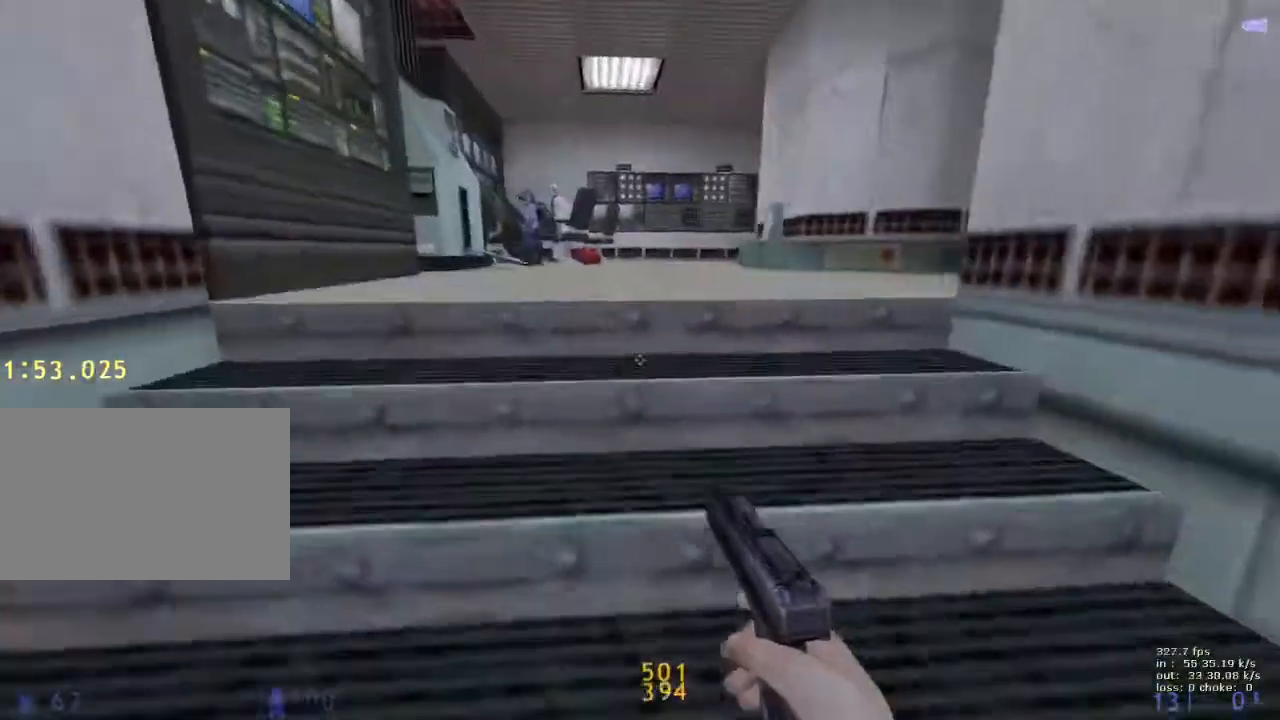
{"keys": ["d", "w"], "events": [[33, "v", "down"], [167, "v", "up"], [217, "d", "down"]]}
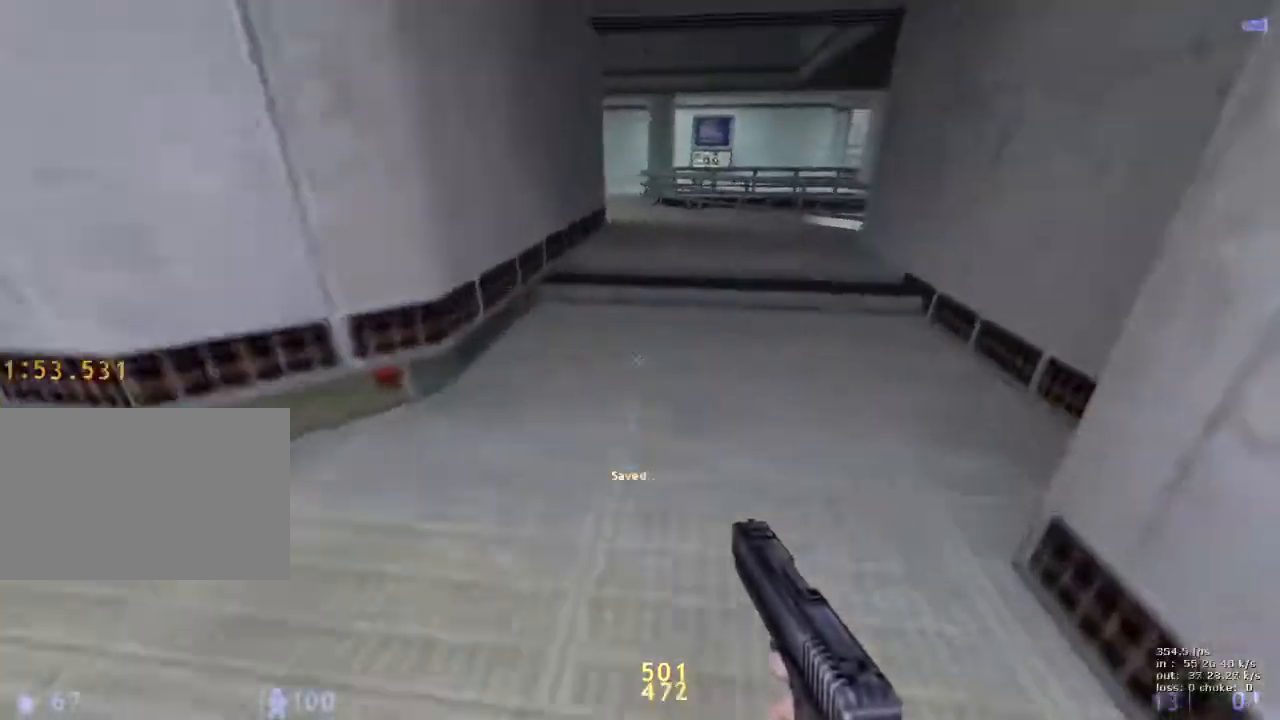
{"keys": ["a"], "events": [[183, "a", "down"], [183, "d", "up"], [233, "w", "up"]]}
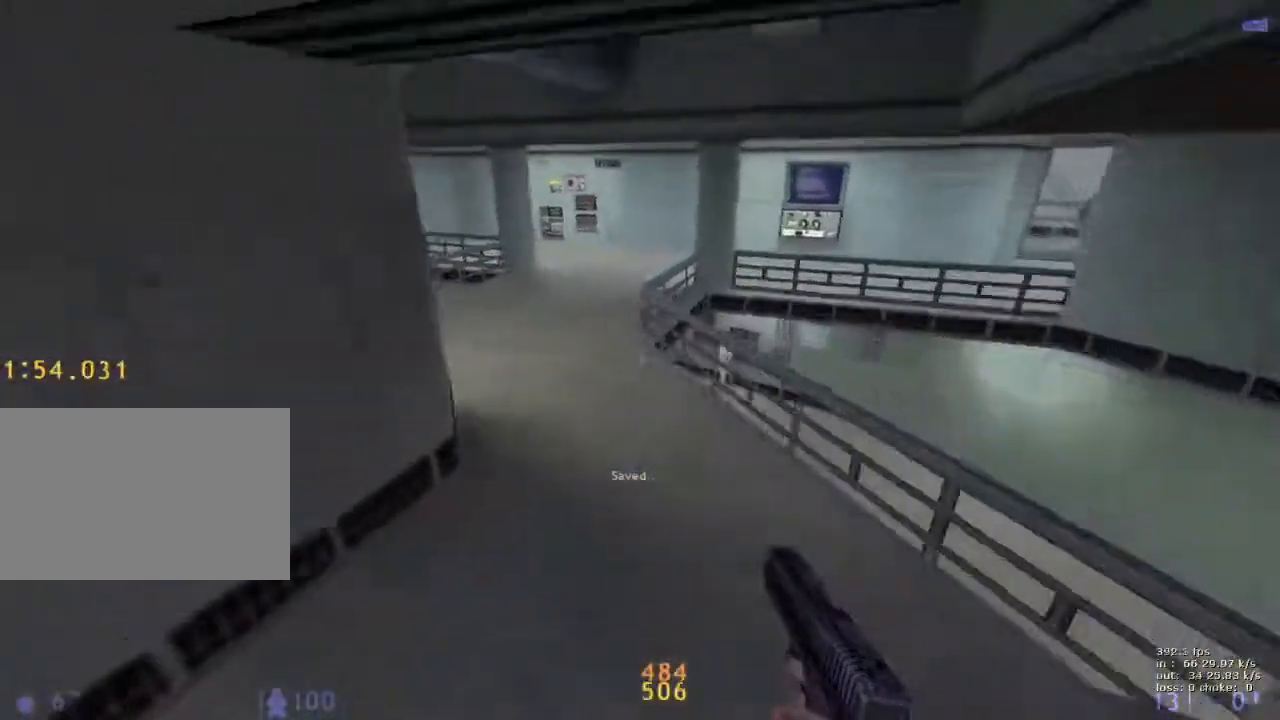
{"keys": ["ctrl", "d"], "events": [[67, "a", "up"], [67, "d", "down"], [350, "ctrl", "down"]]}
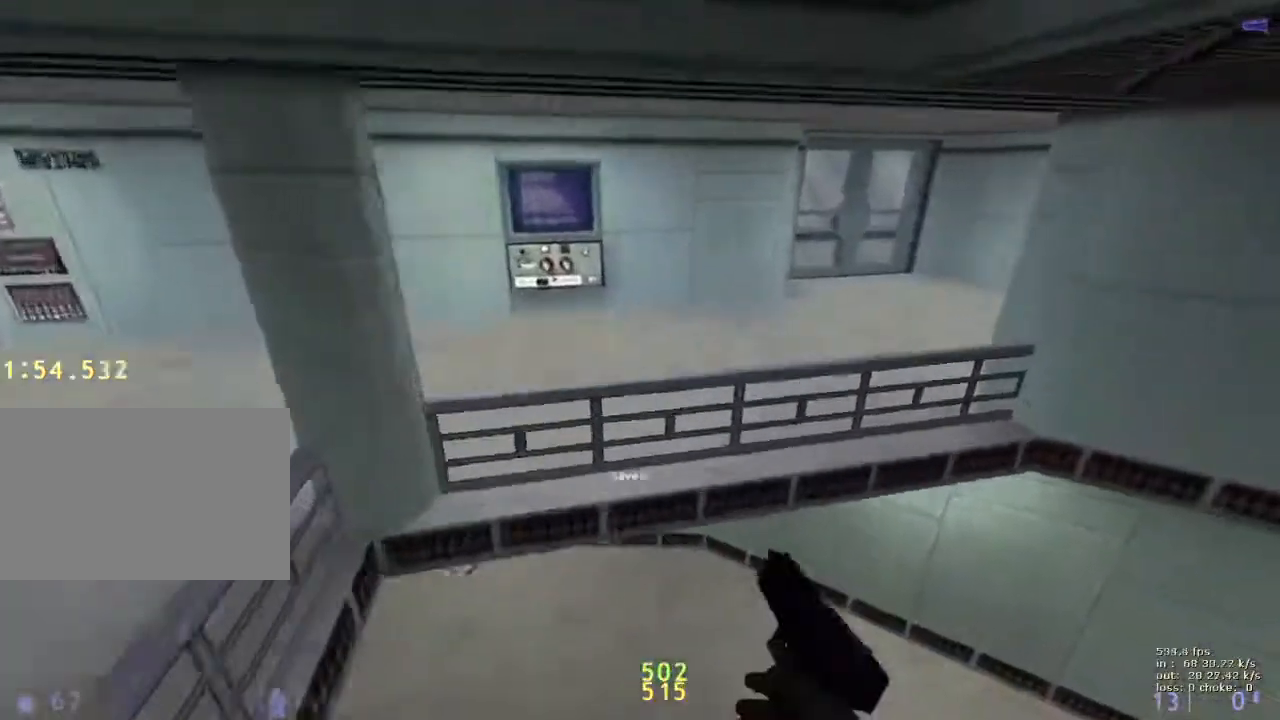
{"keys": ["a", "ctrl"], "events": [[400, "a", "down"], [400, "d", "up"]]}
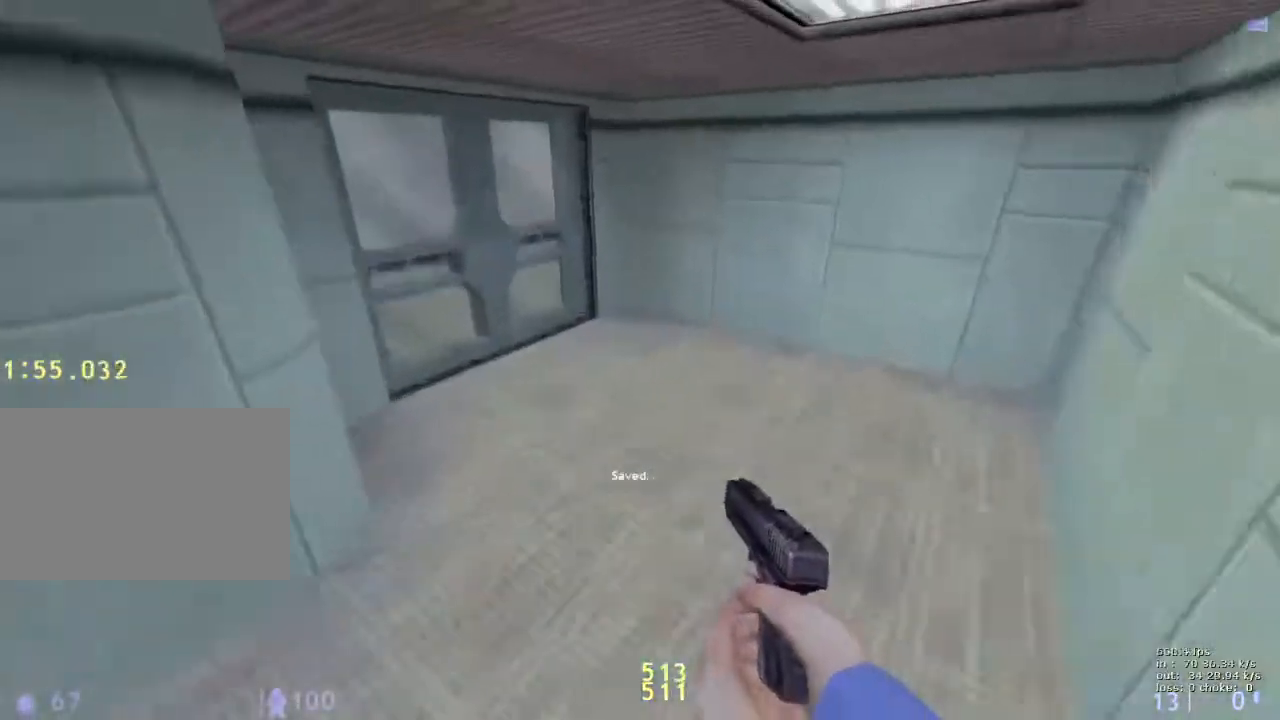
{"keys": ["a"], "events": [[183, "caps_lock", "down"], [233, "ctrl", "up"], [283, "x", "down"], [333, "caps_lock", "up"], [333, "x", "up"]]}
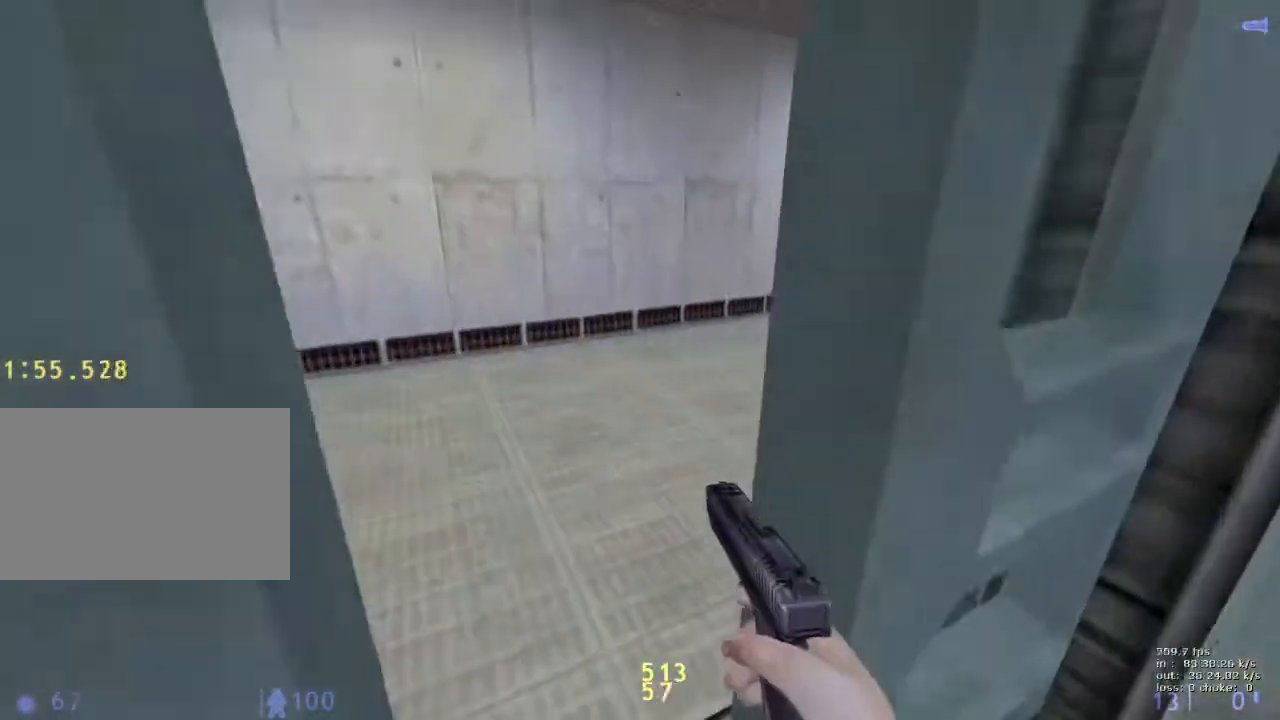
{"keys": ["e"], "events": [[33, "a", "up"], [33, "e", "down"]]}
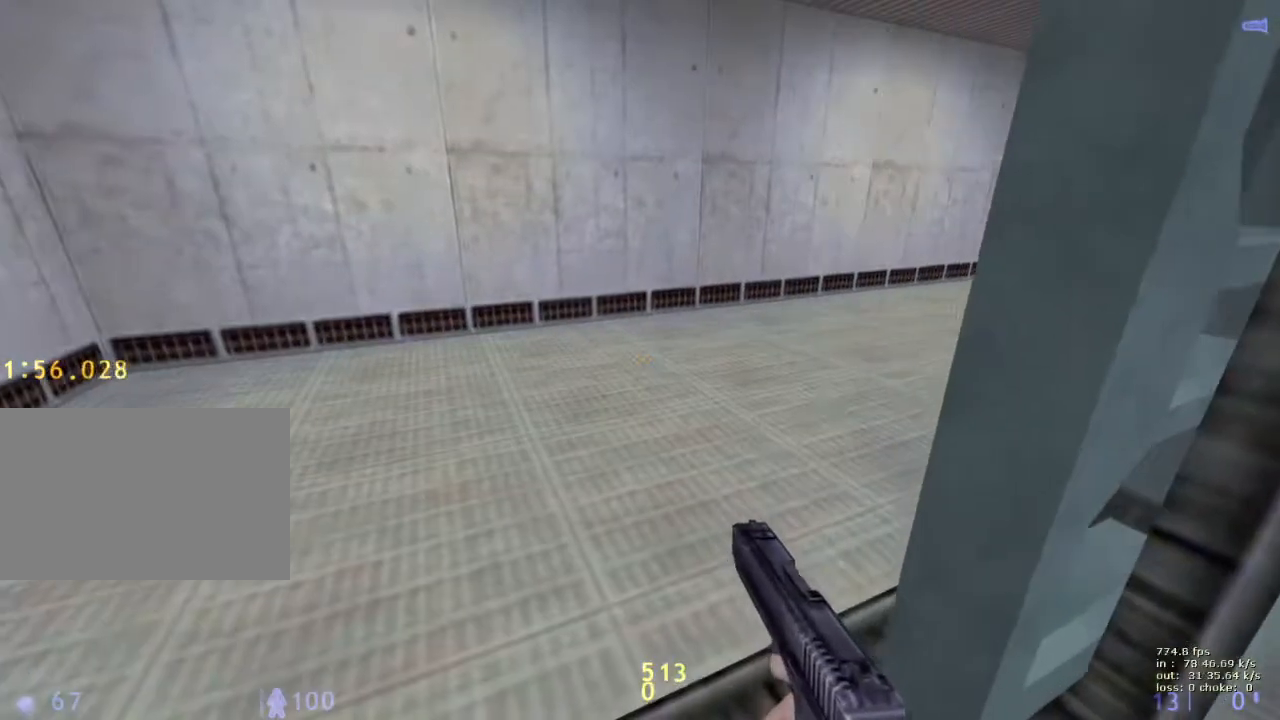
{"keys": ["e"], "events": []}
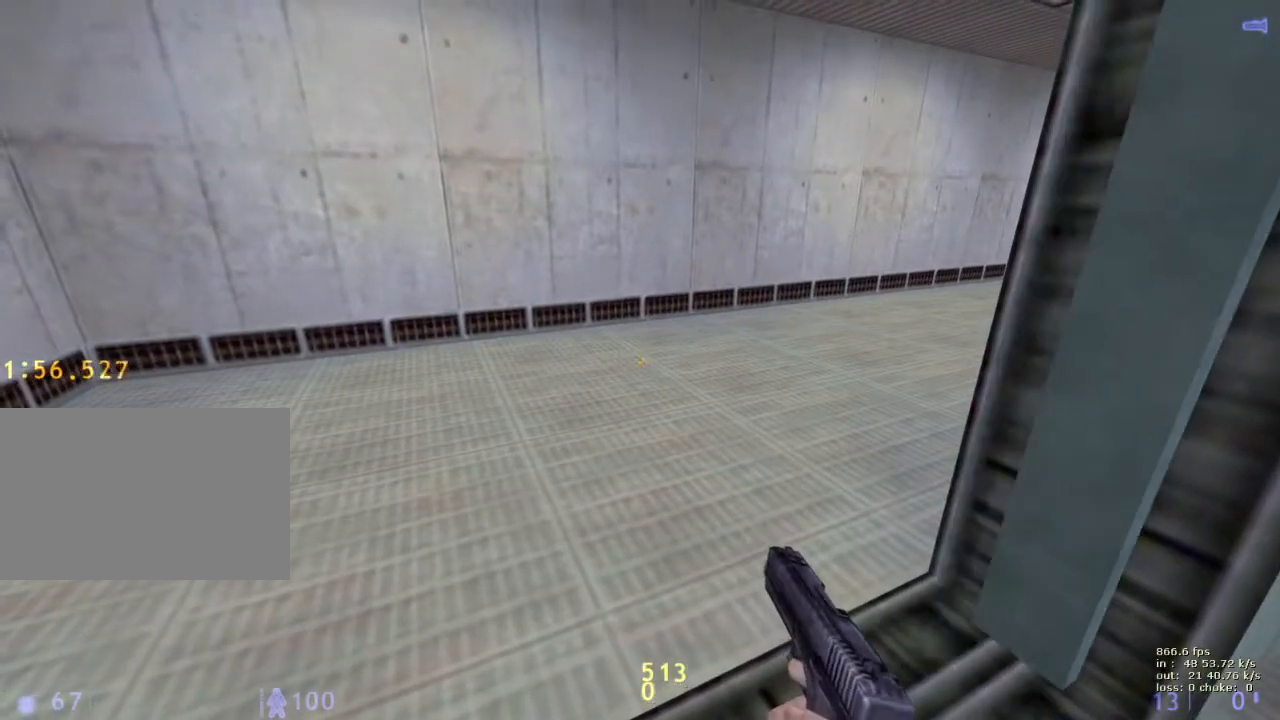
{"keys": ["e"], "events": []}
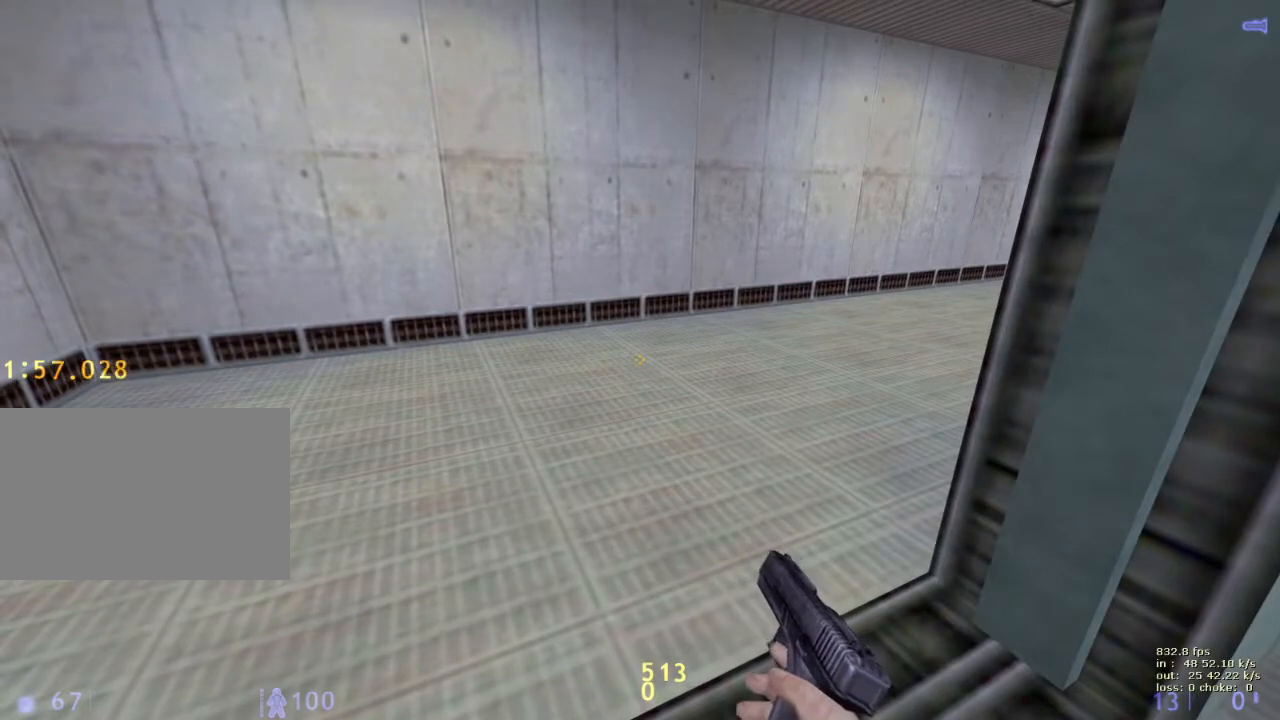
{"keys": ["e"], "events": [[300, "ctrl", "down"], [500, "ctrl", "up"]]}
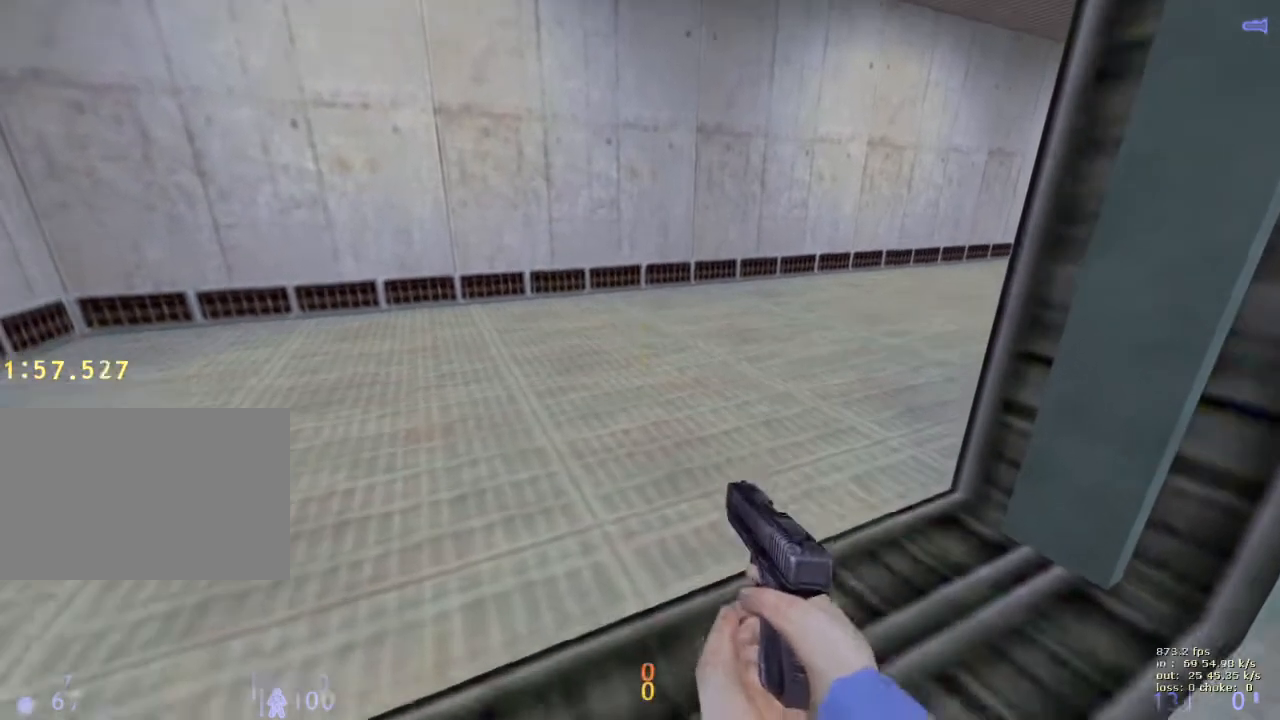
{"keys": [], "events": [[217, "b", "down"], [267, "e", "up"], [367, "b", "up"]]}
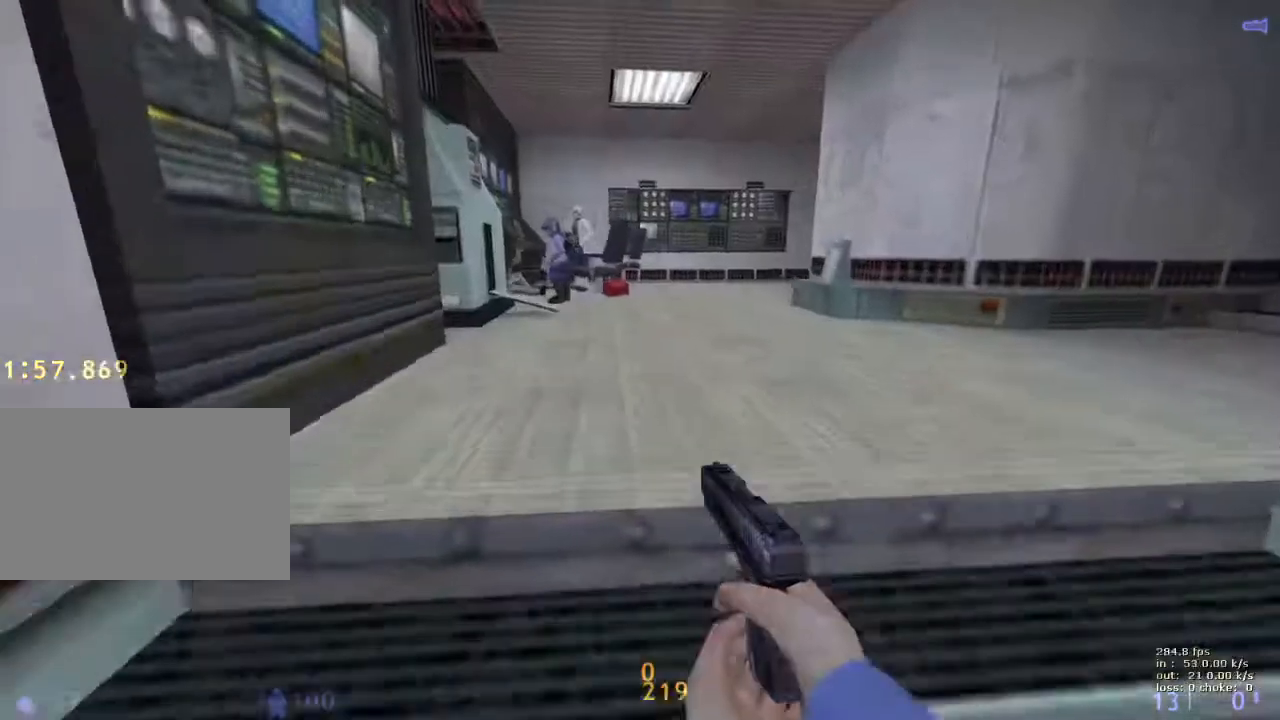
{"keys": ["d", "w"], "events": [[183, "w", "down"], [250, "d", "down"]]}
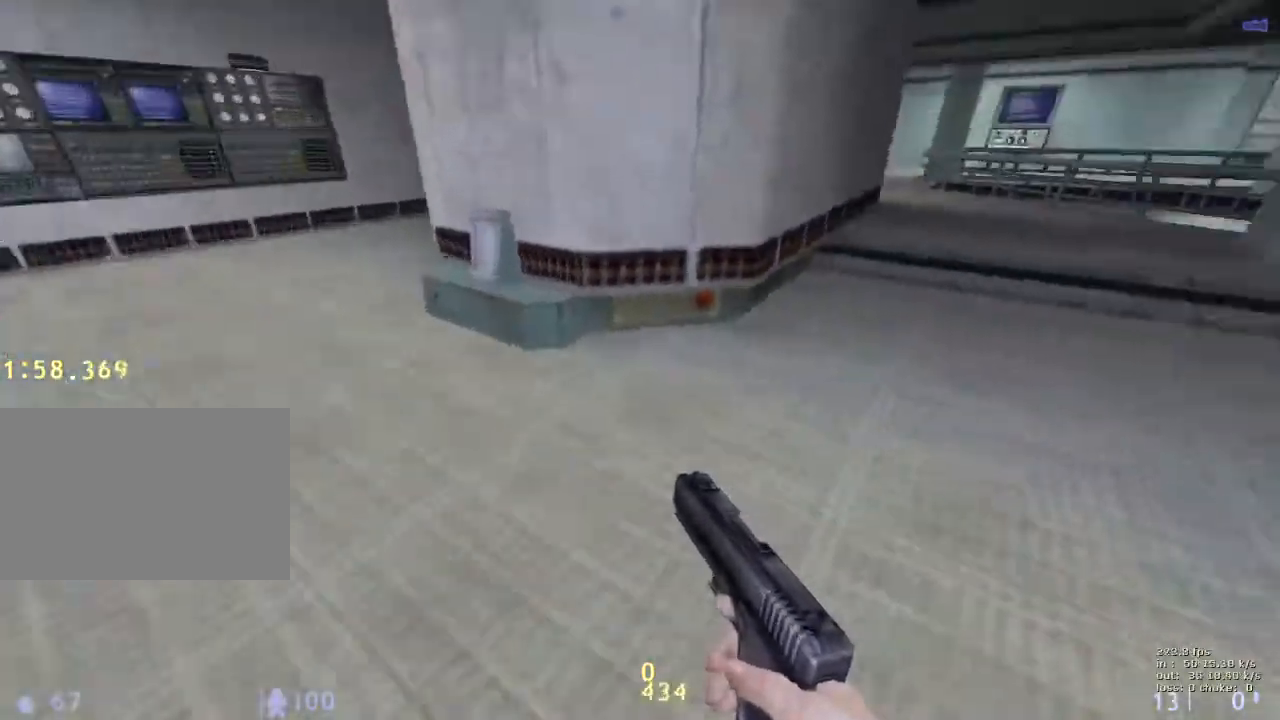
{"keys": ["a"], "events": [[250, "a", "down"], [250, "d", "up"], [250, "w", "up"]]}
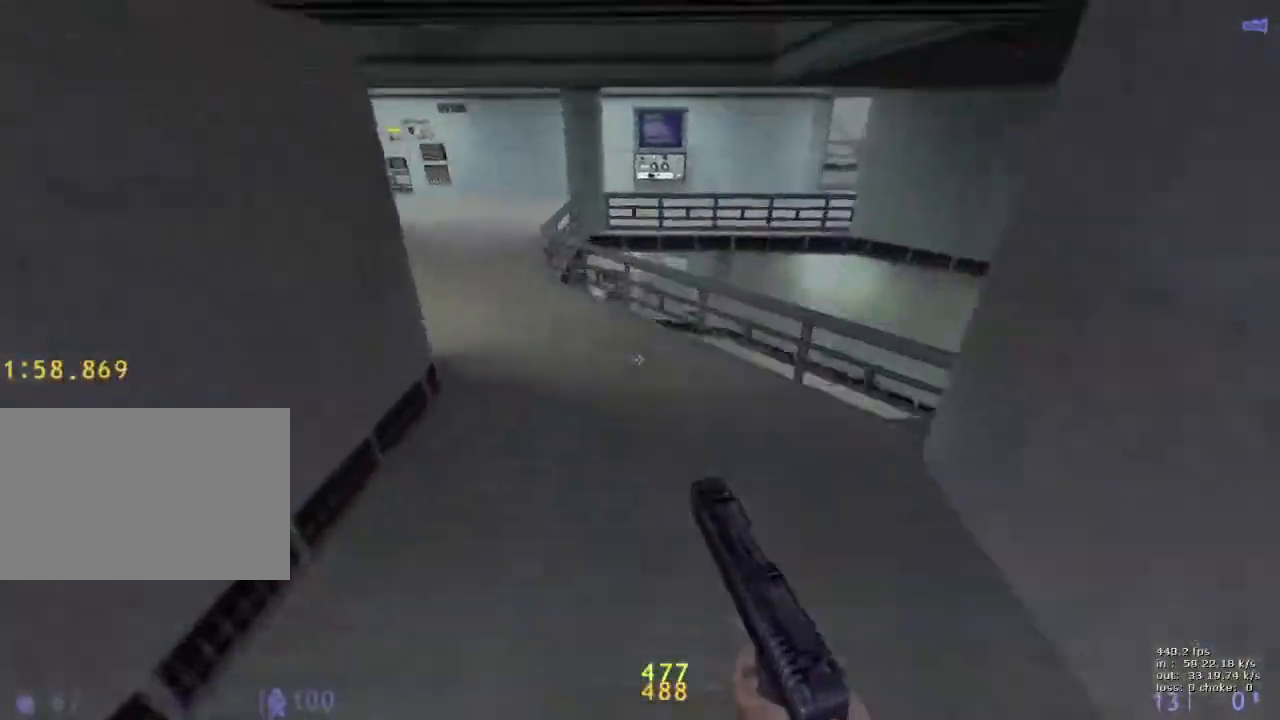
{"keys": ["ctrl", "d"], "events": [[133, "a", "up"], [133, "d", "down"], [367, "ctrl", "down"]]}
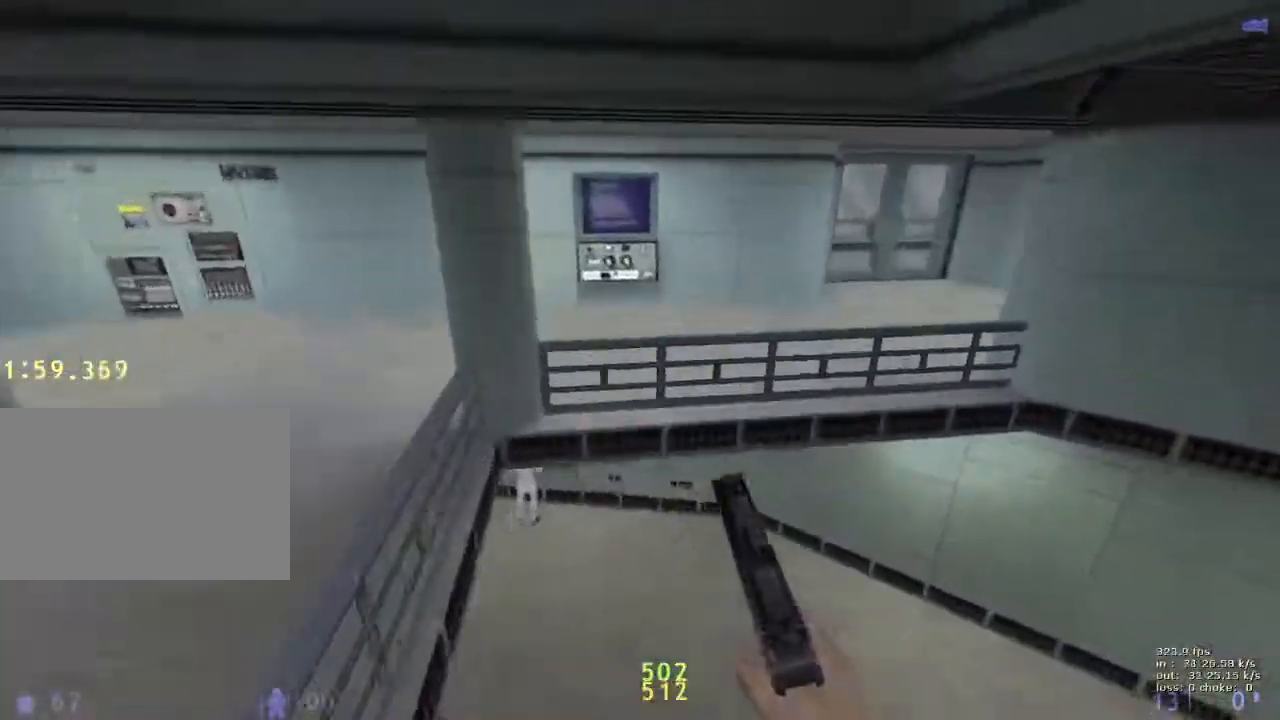
{"keys": ["ctrl", "d"], "events": []}
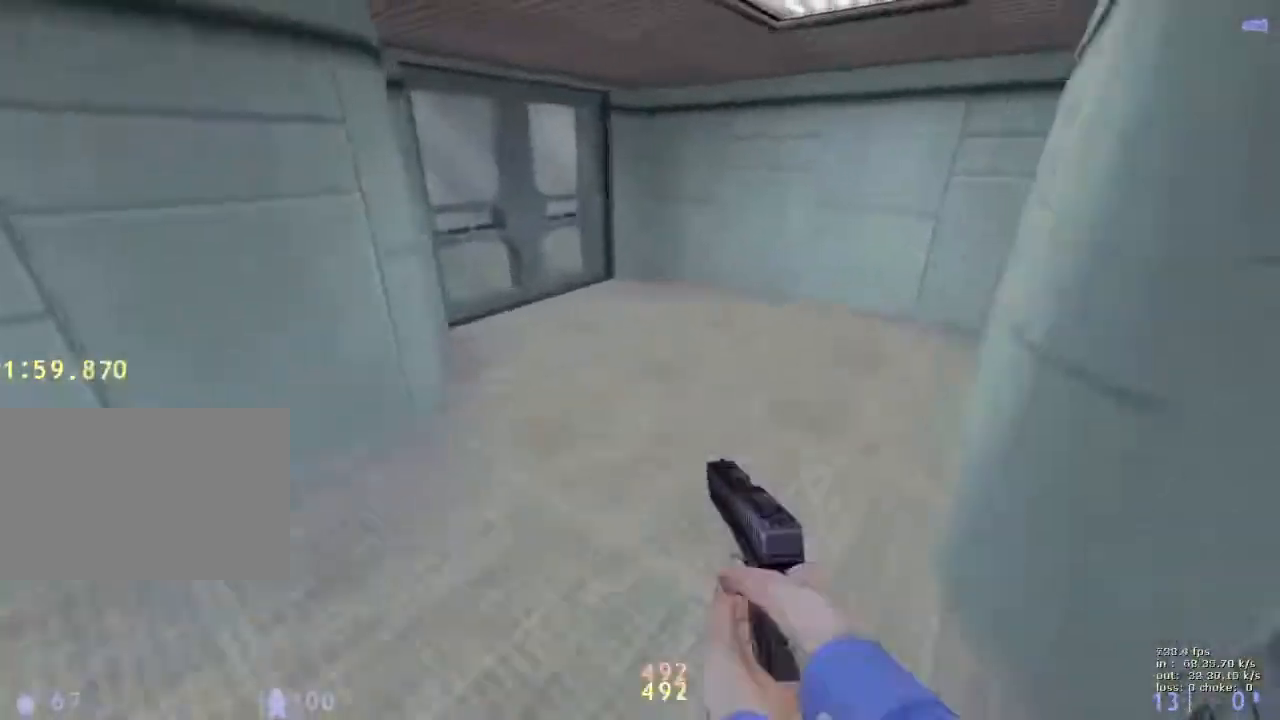
{"keys": ["a", "x"], "events": [[17, "a", "down"], [17, "d", "up"], [350, "caps_lock", "down"], [383, "ctrl", "up"], [433, "x", "down"], [483, "caps_lock", "up"]]}
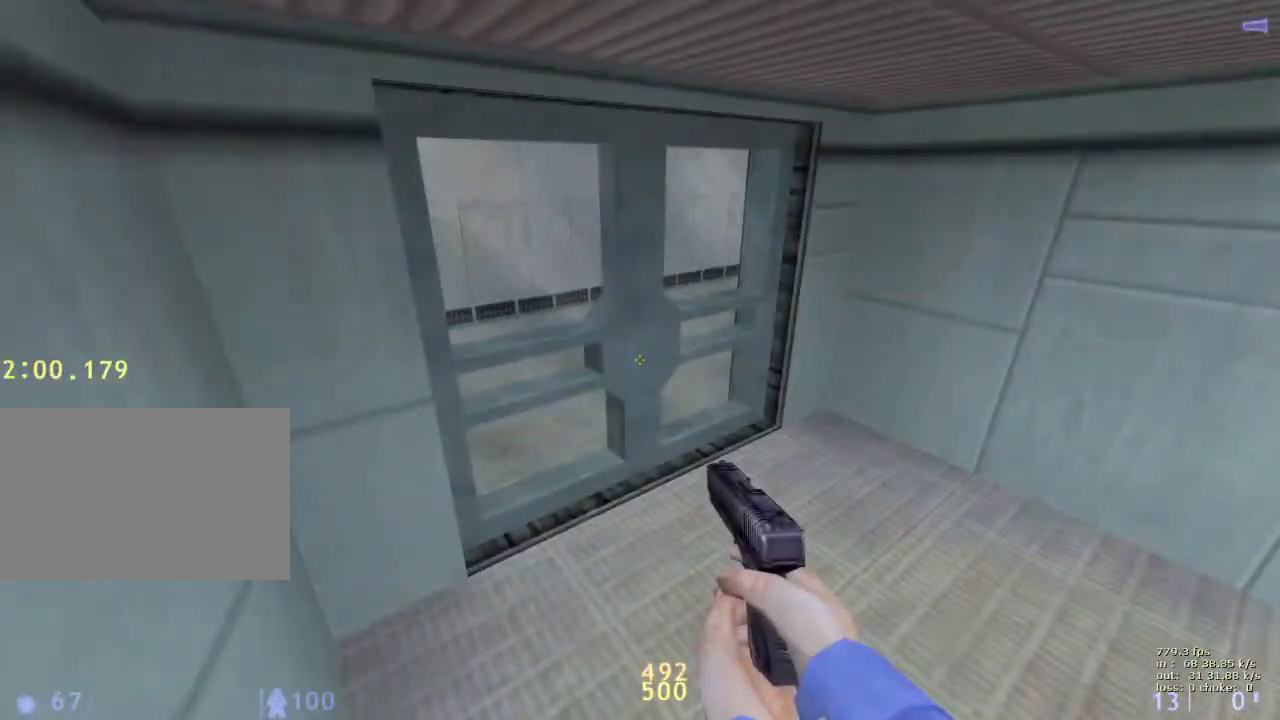
{"keys": [], "events": [[83, "x", "up"], [133, "a", "up"]]}
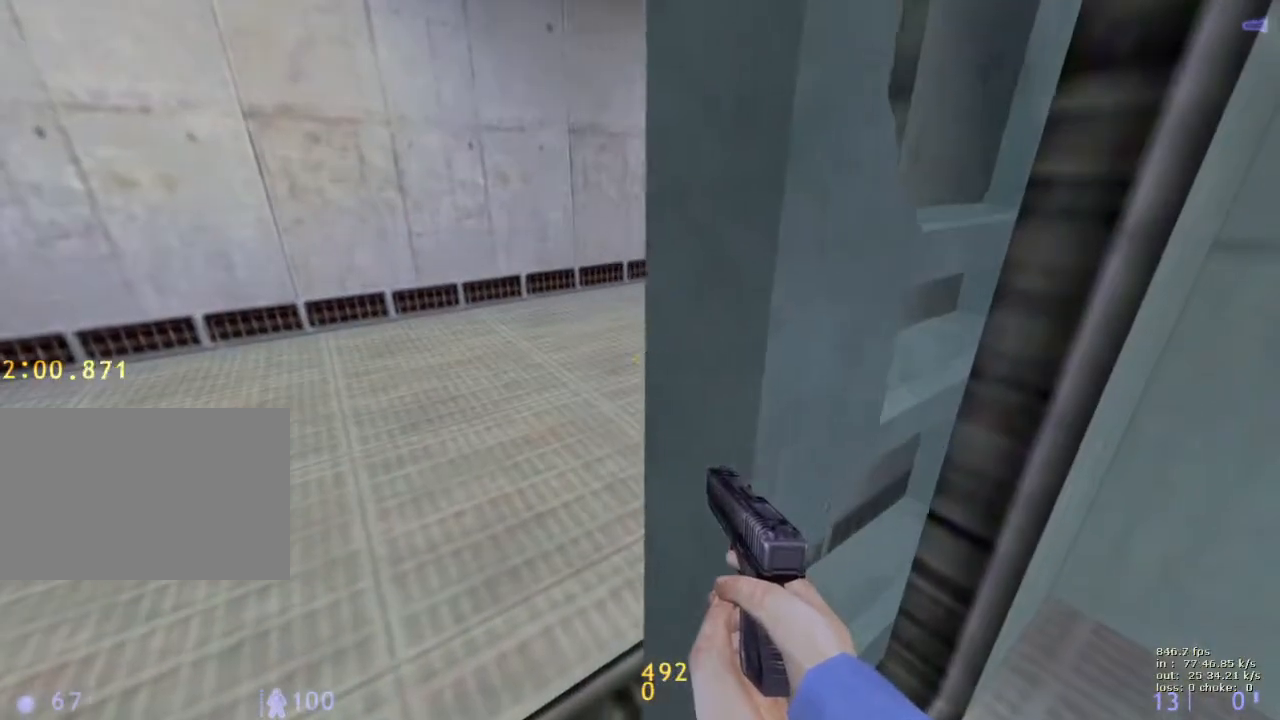
{"keys": [], "events": []}
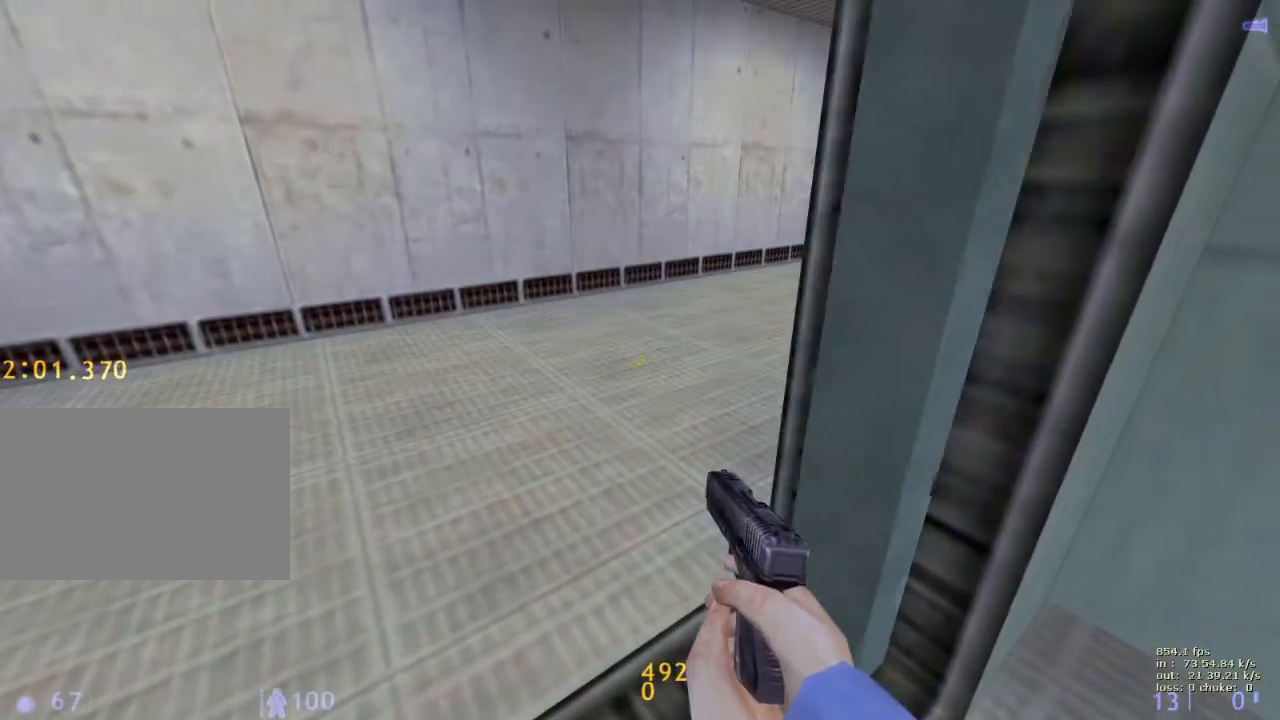
{"keys": [], "events": []}
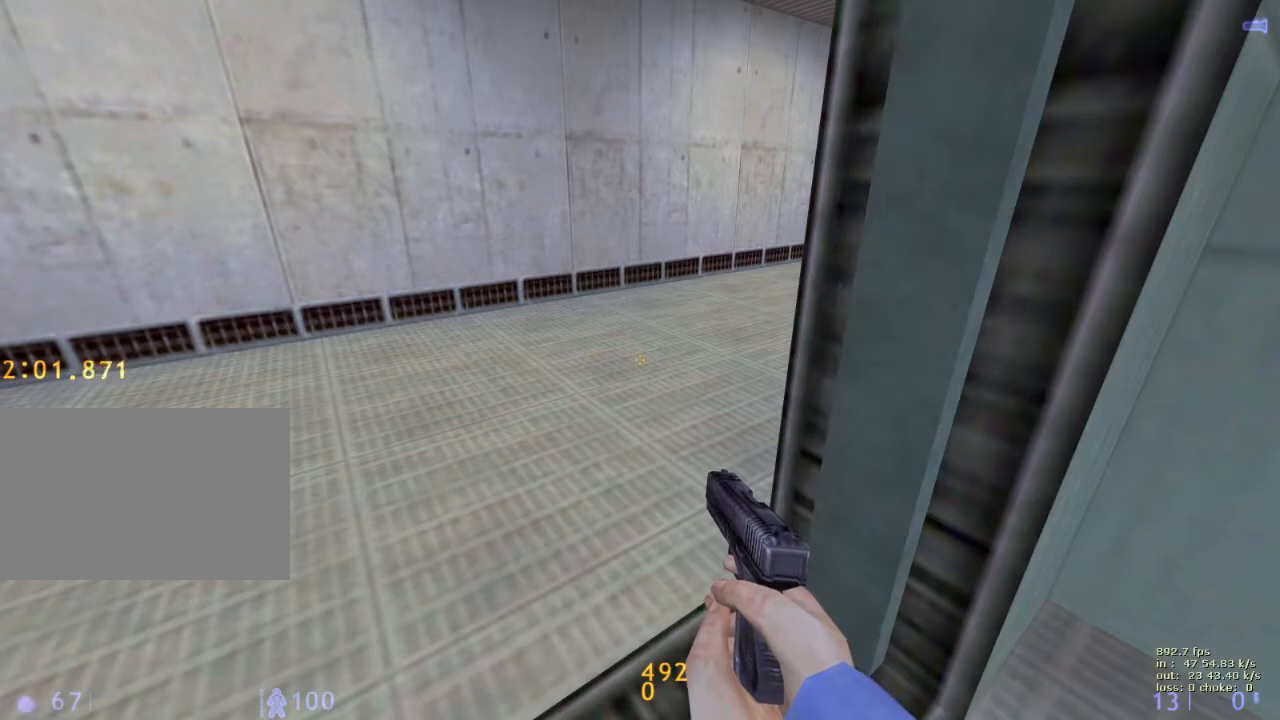
{"keys": [], "events": [[83, "b", "down"], [183, "b", "up"]]}
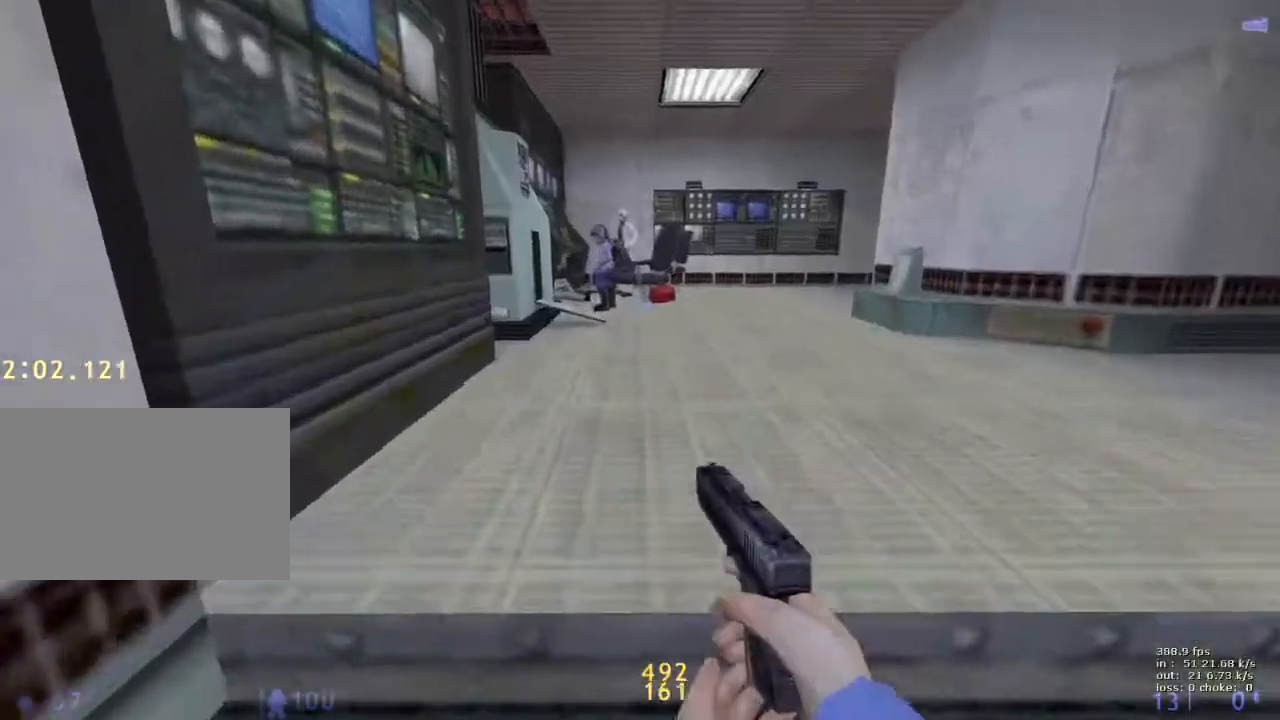
{"keys": ["d", "w"], "events": [[100, "w", "down"], [150, "d", "down"]]}
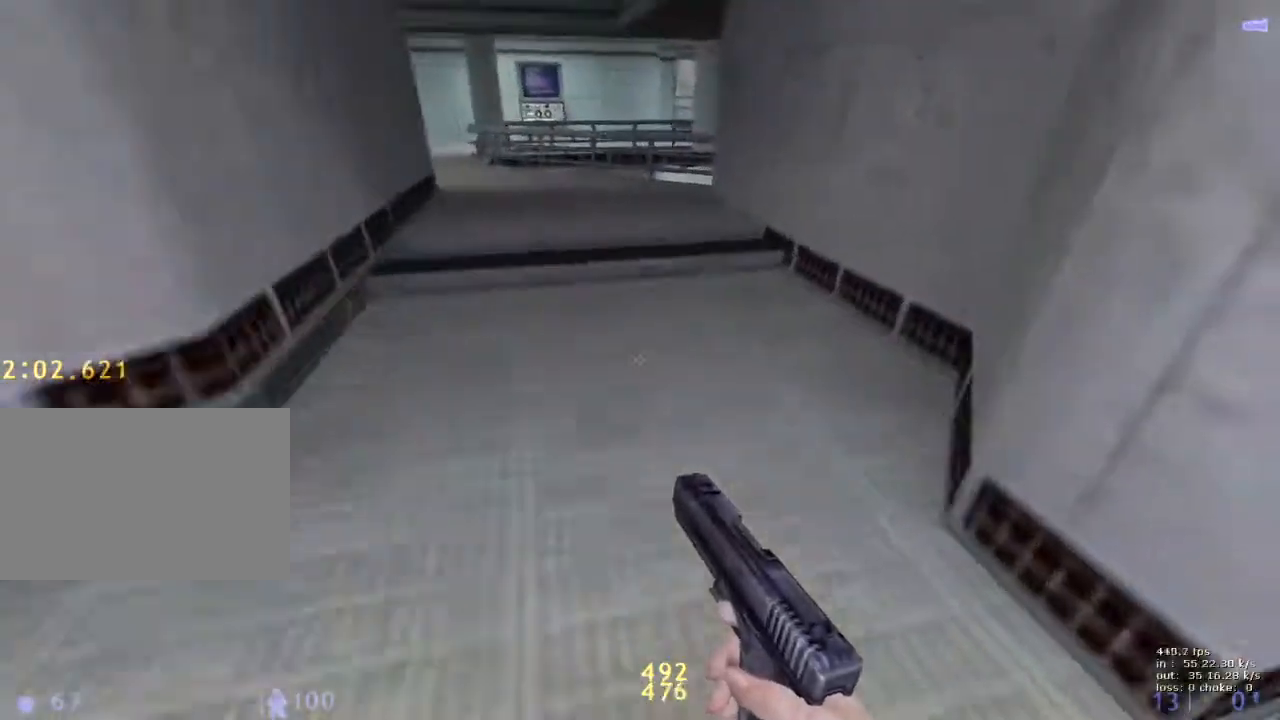
{"keys": ["d"], "events": [[100, "a", "down"], [100, "d", "up"], [150, "w", "up"], [483, "a", "up"], [483, "d", "down"]]}
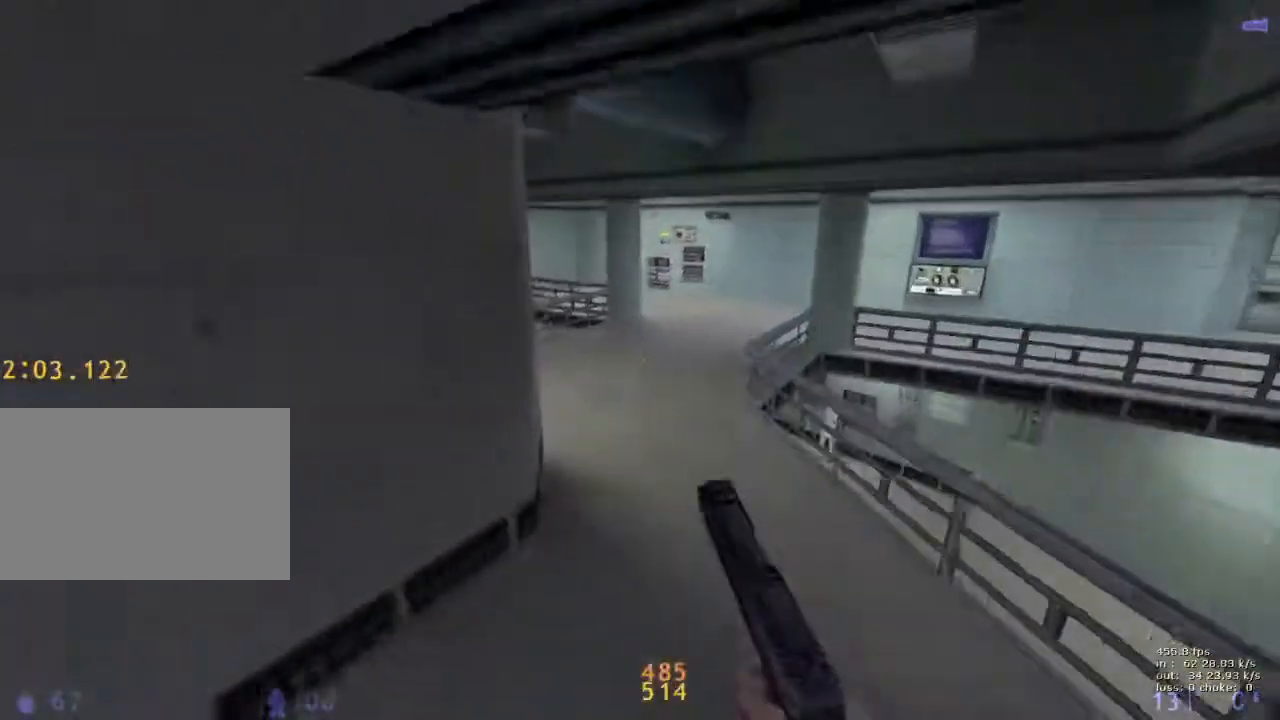
{"keys": ["ctrl", "d"], "events": [[317, "ctrl", "down"]]}
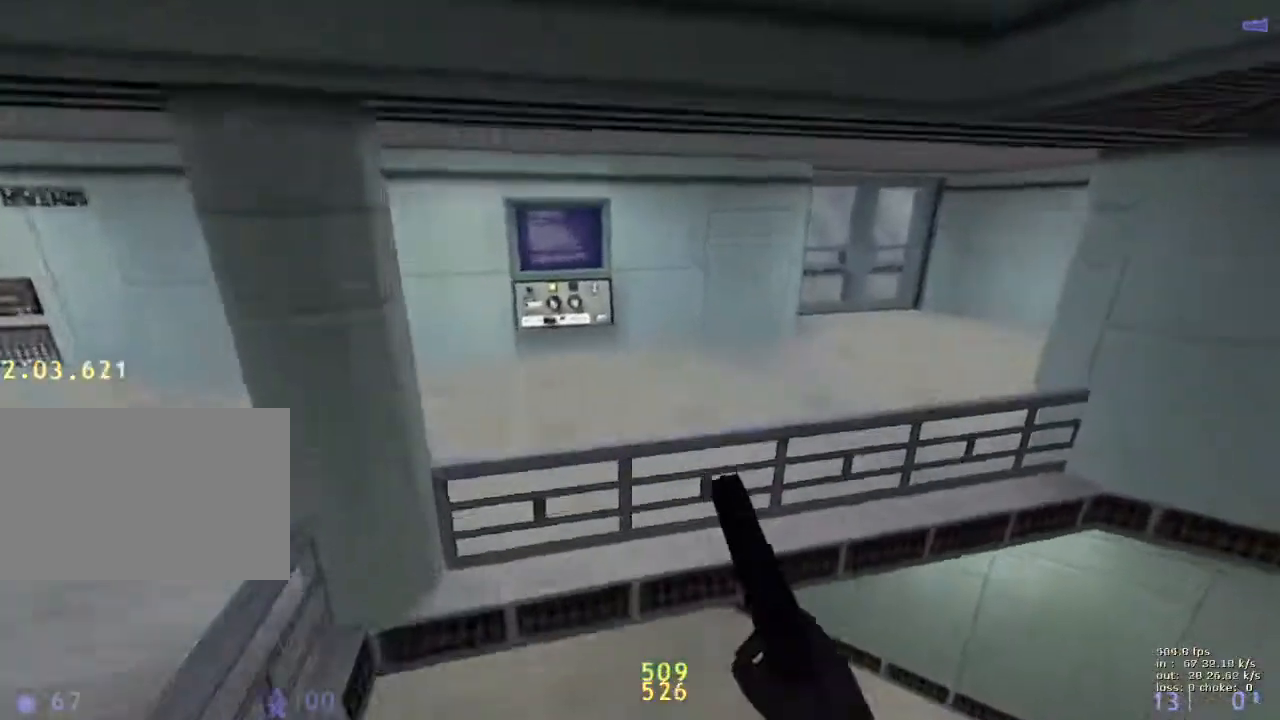
{"keys": ["a", "ctrl"], "events": [[367, "a", "down"], [367, "d", "up"]]}
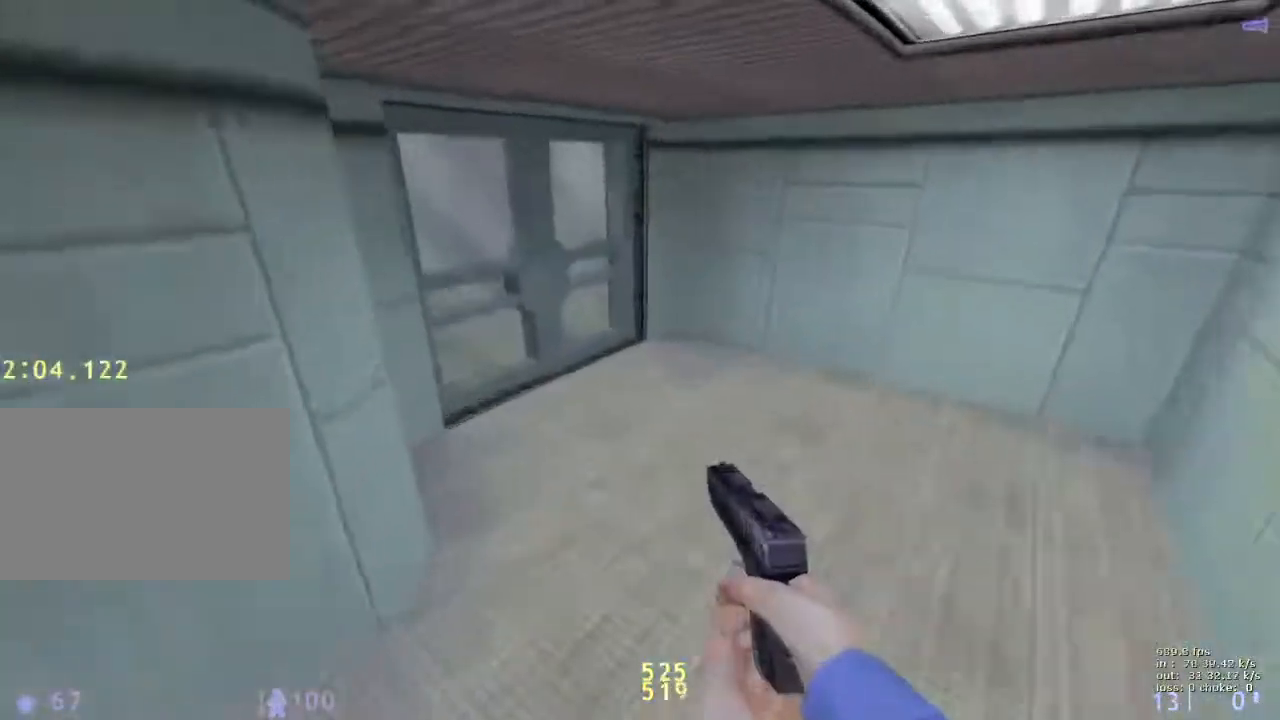
{"keys": ["e"], "events": [[217, "caps_lock", "down"], [217, "ctrl", "up"], [250, "x", "down"], [300, "caps_lock", "up"], [350, "e", "down"], [350, "x", "up"], [433, "a", "up"]]}
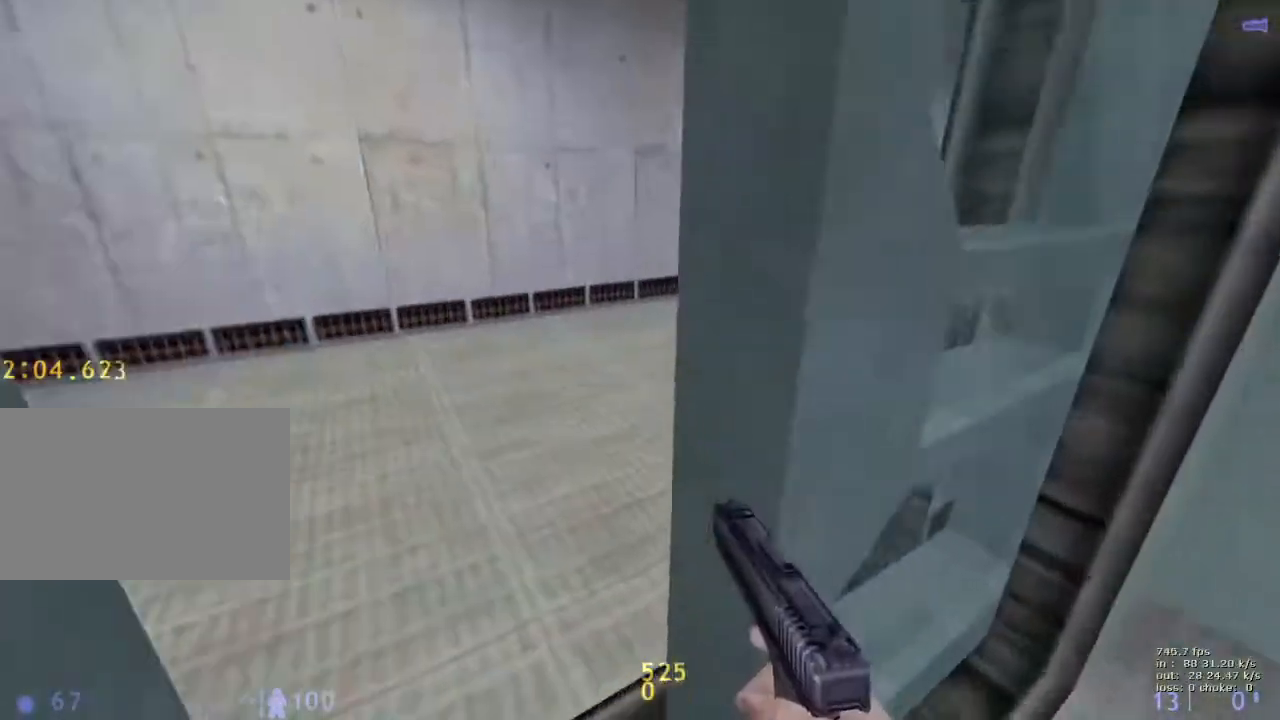
{"keys": ["b"], "events": [[367, "e", "up"], [417, "b", "down"]]}
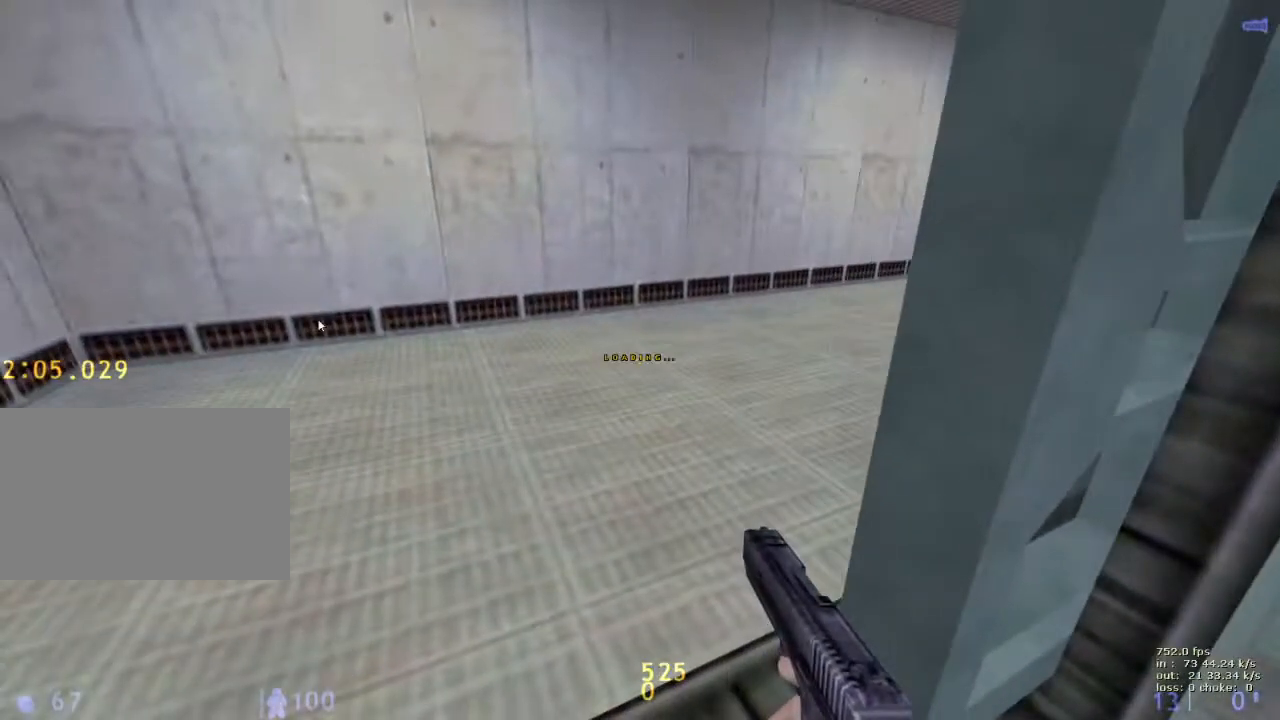
{"keys": ["d", "w"], "events": [[50, "b", "up"], [250, "w", "down"], [350, "d", "down"]]}
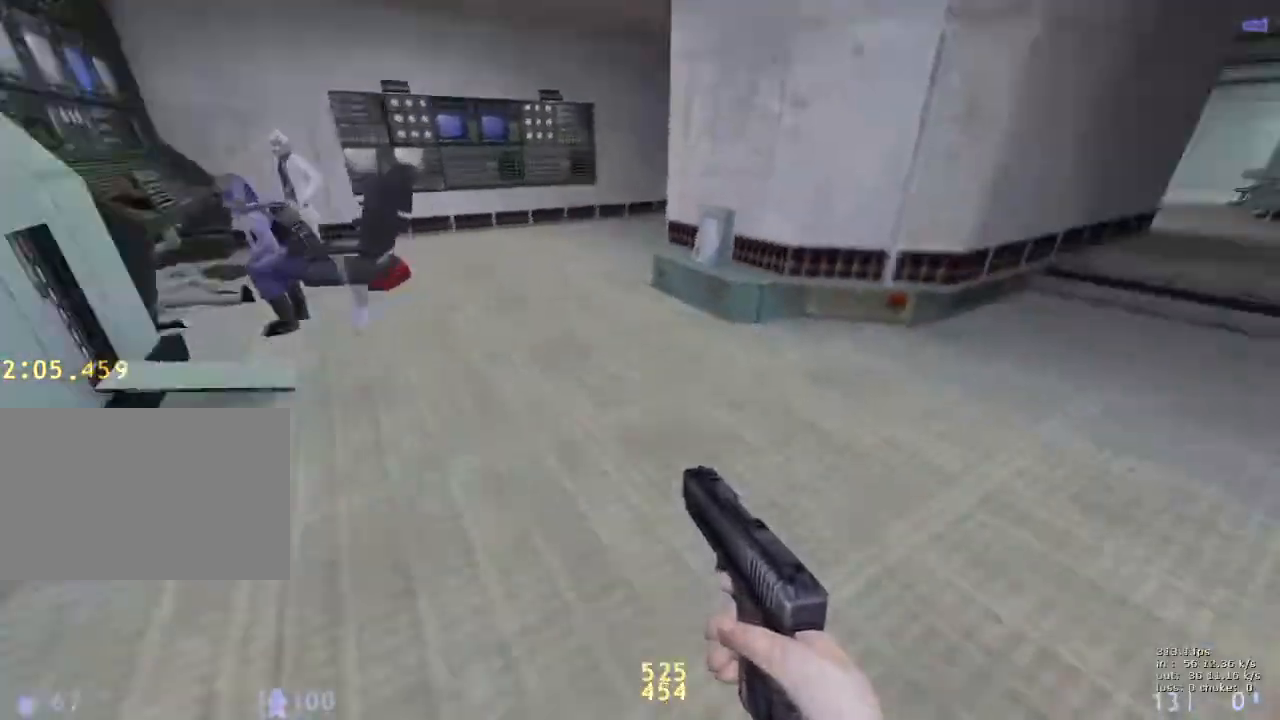
{"keys": ["a"], "events": [[317, "a", "down"], [350, "d", "up"], [350, "w", "up"]]}
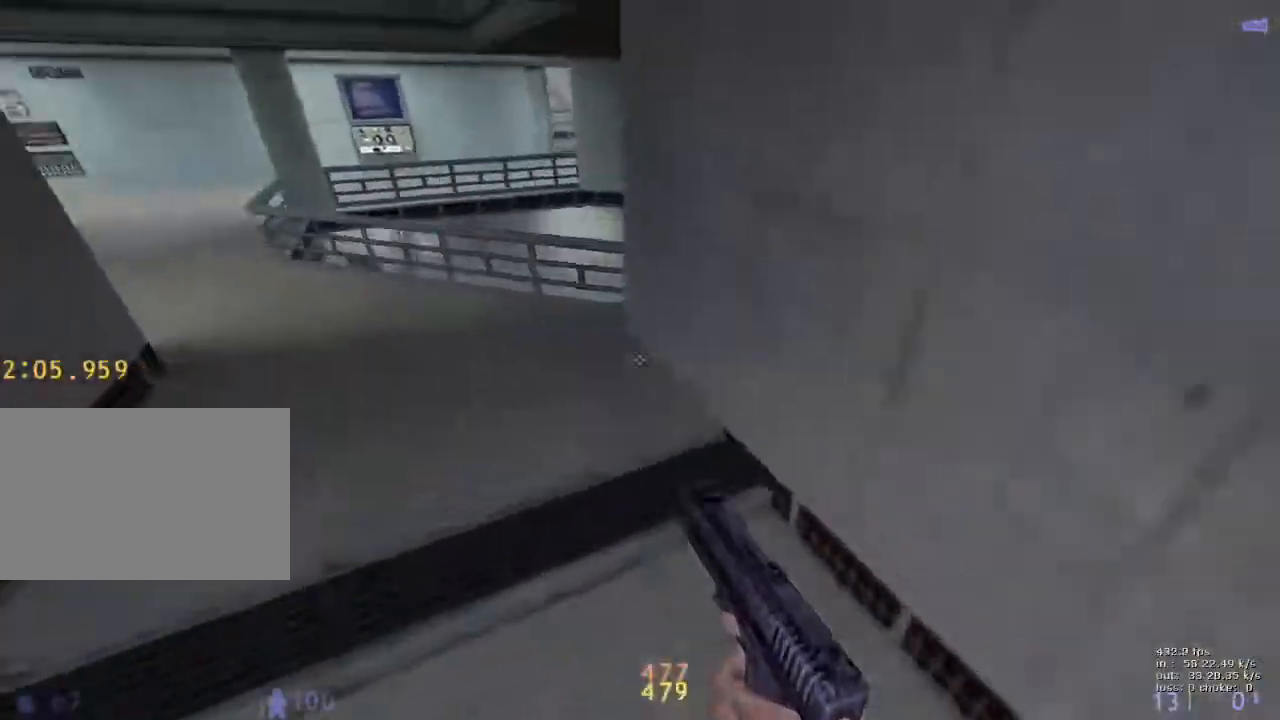
{"keys": ["ctrl", "d"], "events": [[283, "a", "up"], [283, "d", "down"], [483, "ctrl", "down"]]}